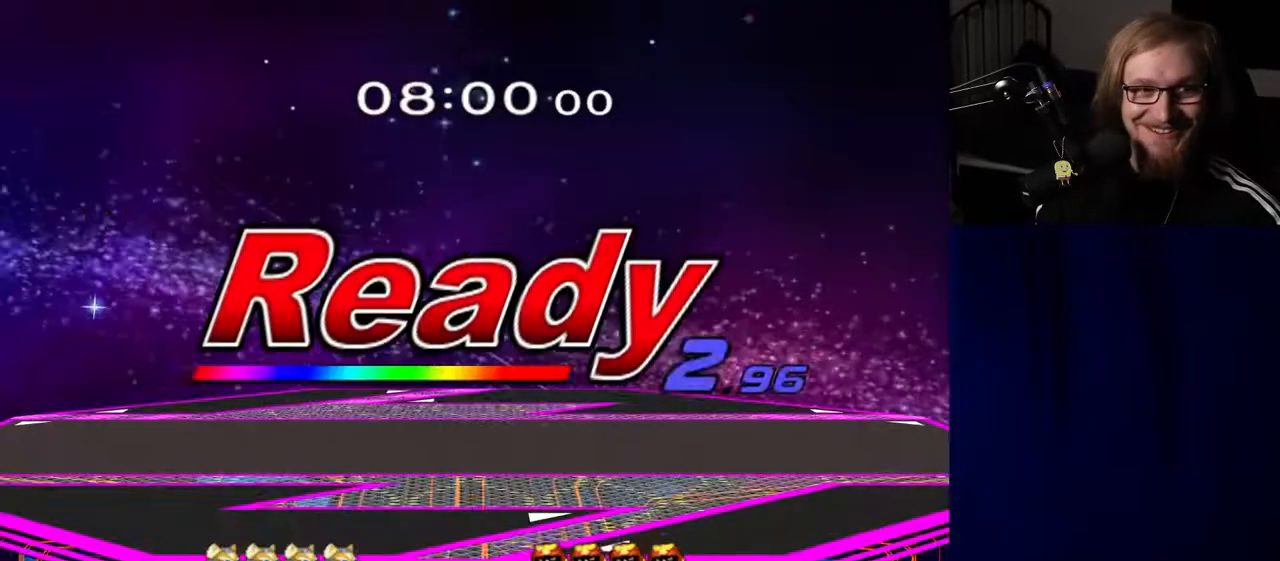
Gameplay with a controller (Nintendo layout); each line is a JSON object with the inputs held at the frame after it. "events" lists button and stick changes between this image and that frame as [ms after this image, input, new state], when the widget could be followed in between. Not read: L3 R3.
{"buttons": [], "left_stick": "center", "right_stick": "down", "events": [[100, "right_stick", "left"], [200, "right_stick", "down"], [283, "right_stick", "up-right"], [350, "right_stick", "up-left"], [467, "right_stick", "down"]]}
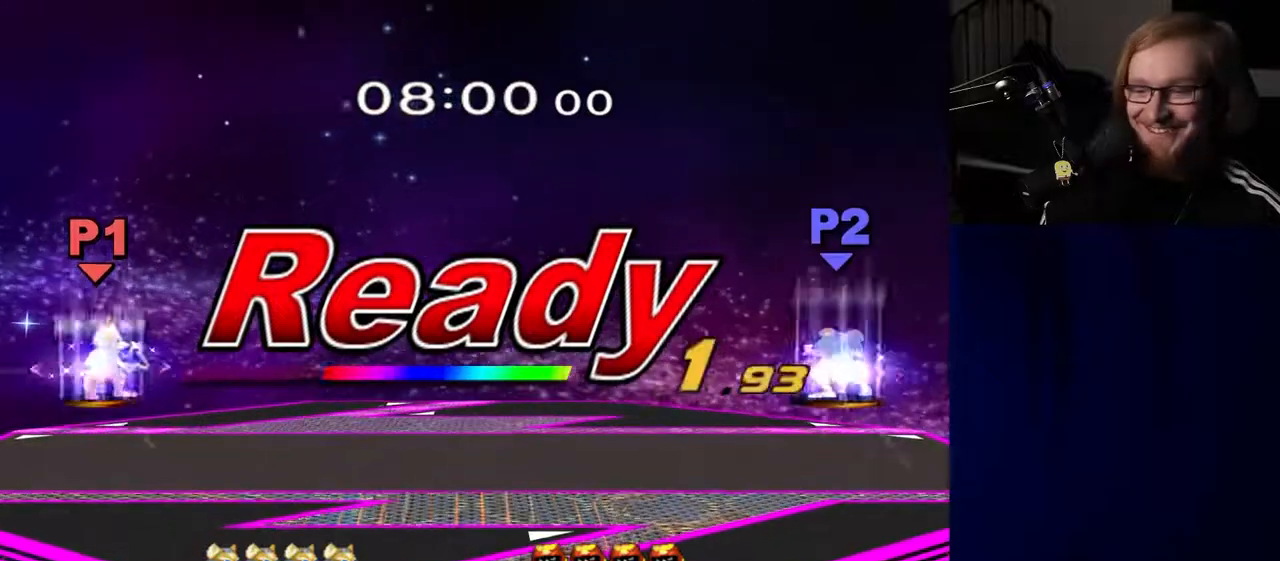
{"buttons": [], "left_stick": "center", "right_stick": "center", "events": [[133, "left_stick", "down-left"], [133, "right_stick", "center"], [300, "left_stick", "center"]]}
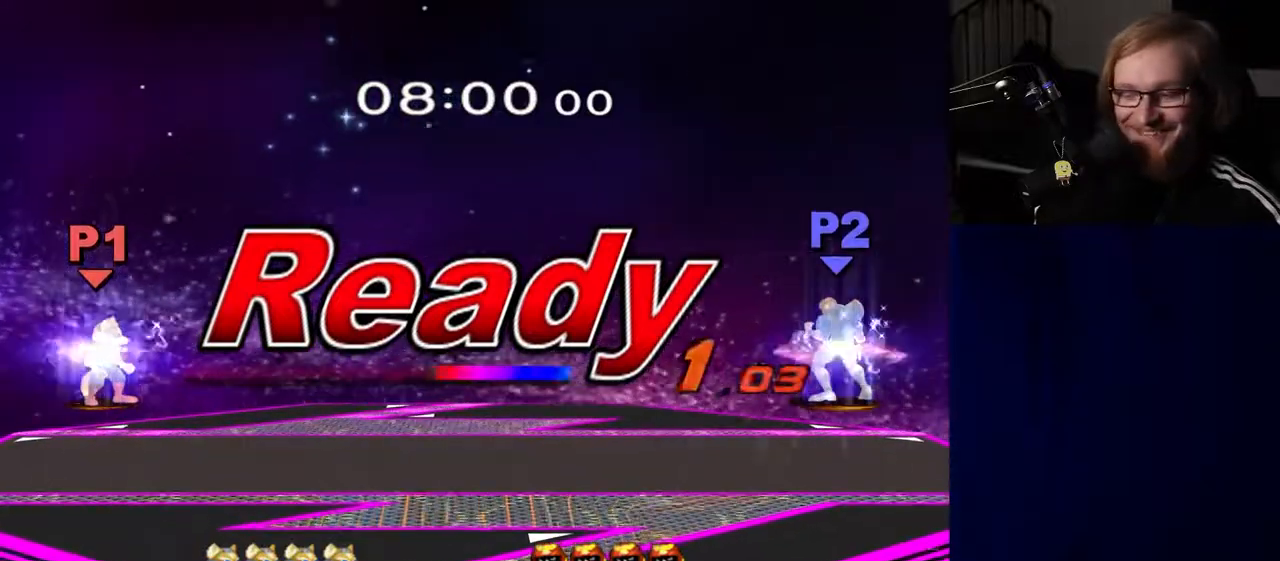
{"buttons": [], "left_stick": "center", "right_stick": "center", "events": []}
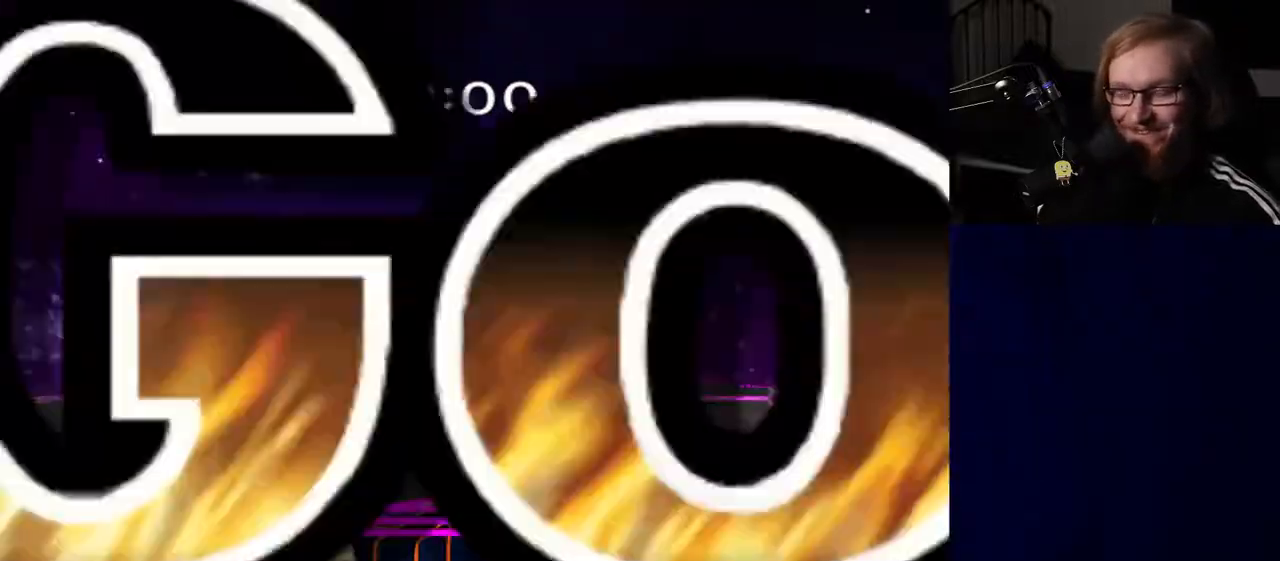
{"buttons": [], "left_stick": "right", "right_stick": "center", "events": [[167, "left_stick", "down-left"], [217, "Y", "down"], [283, "R1", "down"], [317, "Y", "up"], [383, "left_stick", "center"], [417, "R1", "up"], [500, "left_stick", "right"]]}
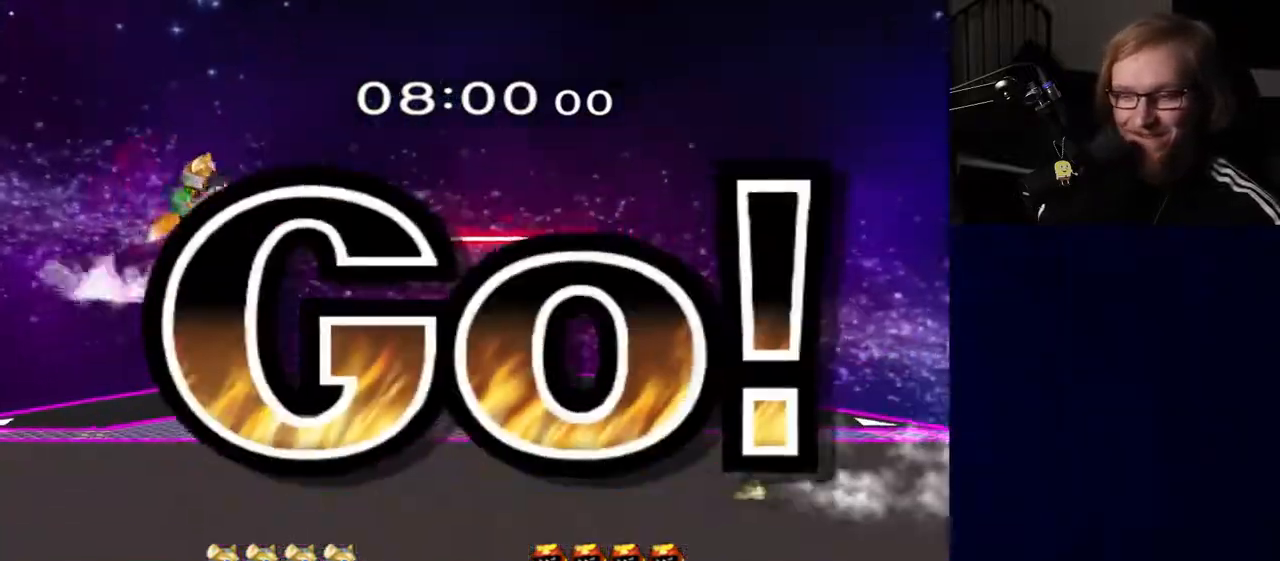
{"buttons": [], "left_stick": "center", "right_stick": "center", "events": [[150, "Y", "down"], [150, "left_stick", "down-left"], [233, "R1", "down"], [267, "left_stick", "down-right"], [317, "Y", "up"], [400, "R1", "up"], [417, "left_stick", "center"]]}
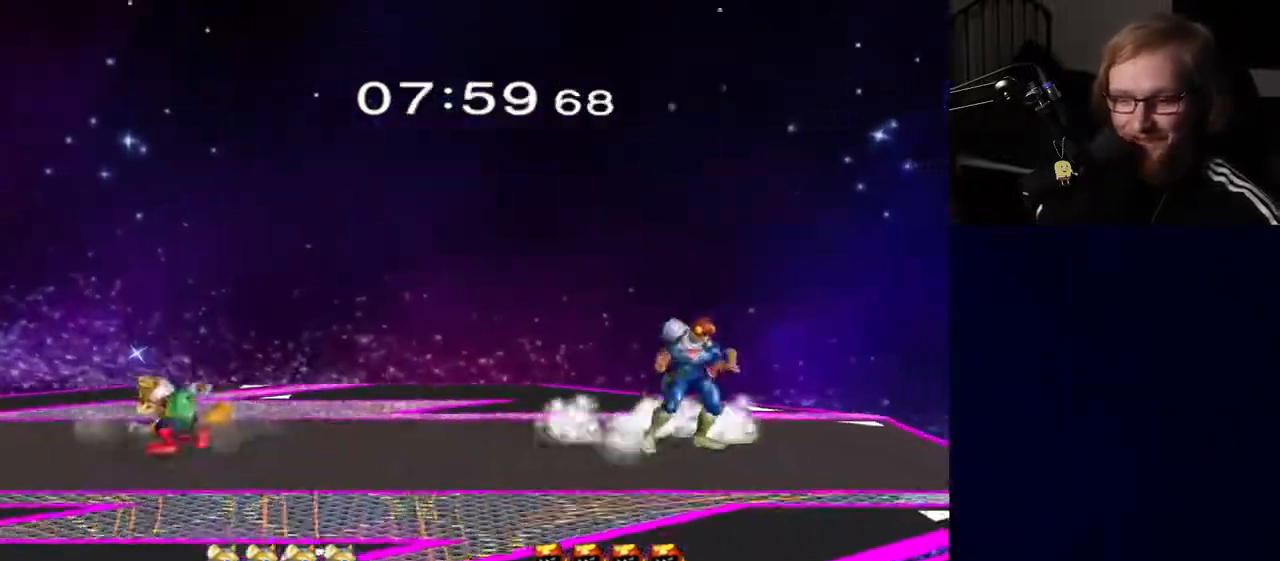
{"buttons": ["R1"], "left_stick": "center", "right_stick": "center", "events": [[83, "left_stick", "right"], [167, "left_stick", "up-left"], [300, "Y", "down"], [300, "left_stick", "down-right"], [367, "R1", "down"], [417, "Y", "up"], [450, "left_stick", "center"]]}
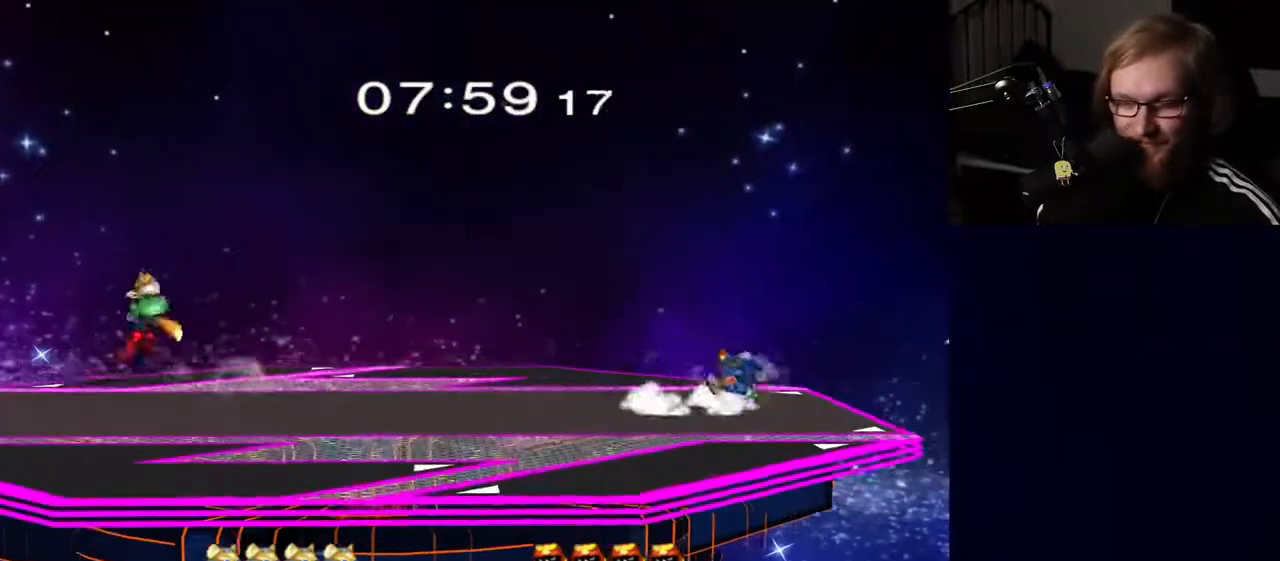
{"buttons": ["A"], "left_stick": "center", "right_stick": "center", "events": [[17, "R1", "up"], [67, "left_stick", "left"], [267, "Y", "down"], [317, "Y", "up"], [383, "left_stick", "center"], [483, "A", "down"]]}
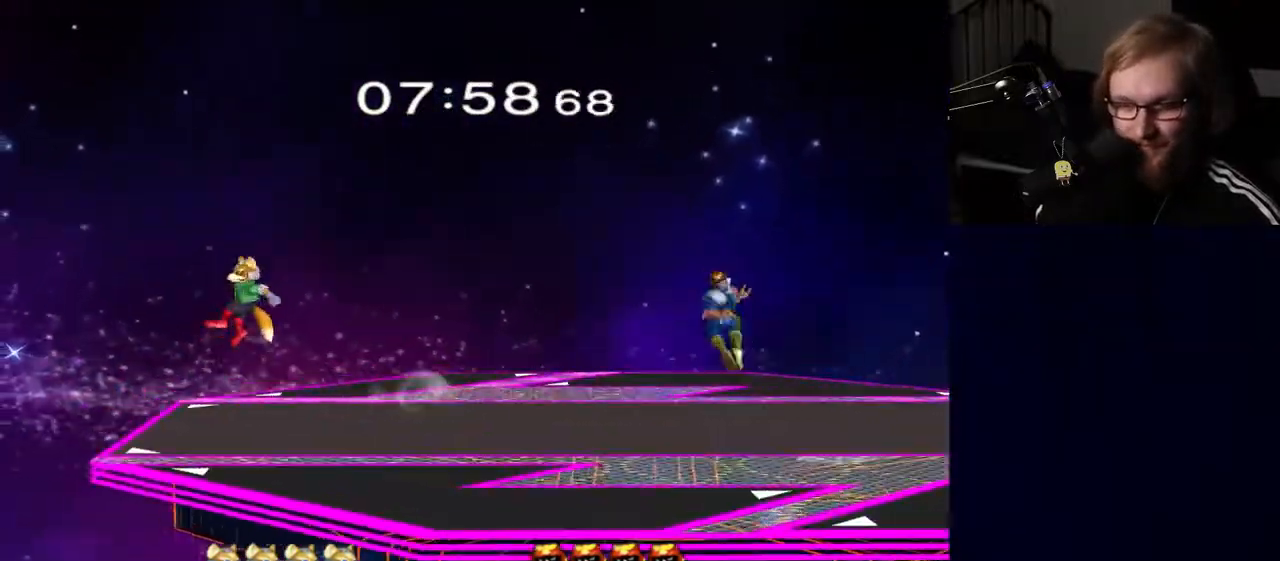
{"buttons": [], "left_stick": "right", "right_stick": "center", "events": [[50, "A", "up"], [267, "left_stick", "down"], [300, "R1", "down"], [400, "R1", "up"], [400, "left_stick", "center"], [483, "left_stick", "right"]]}
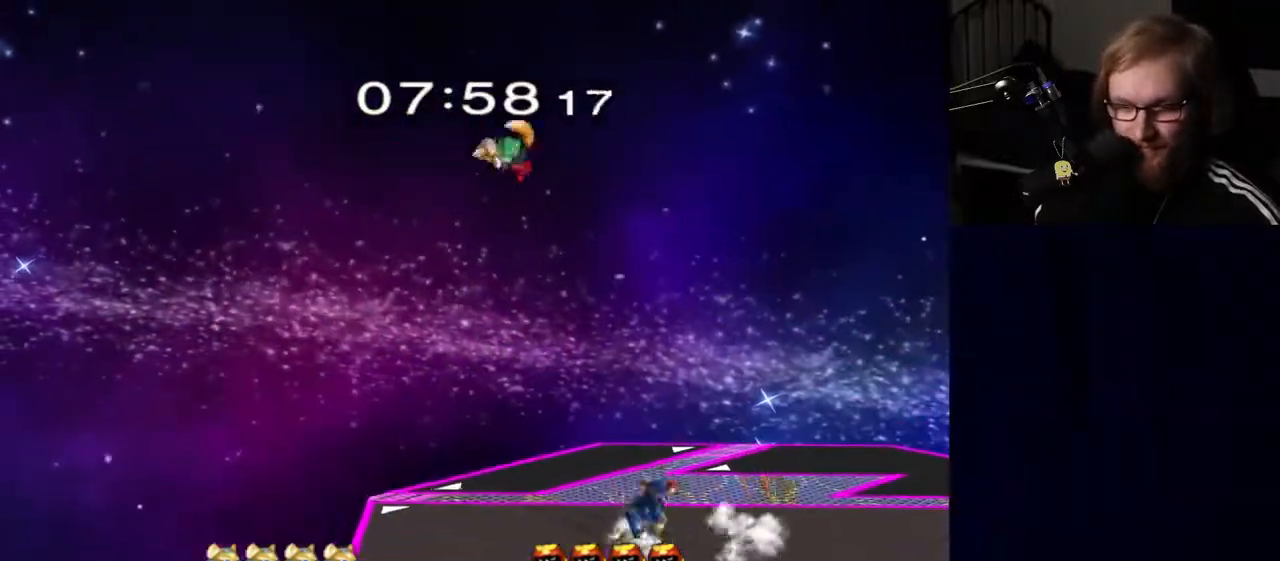
{"buttons": [], "left_stick": "left", "right_stick": "center", "events": [[117, "left_stick", "left"], [233, "left_stick", "right"], [383, "left_stick", "center"], [500, "left_stick", "left"]]}
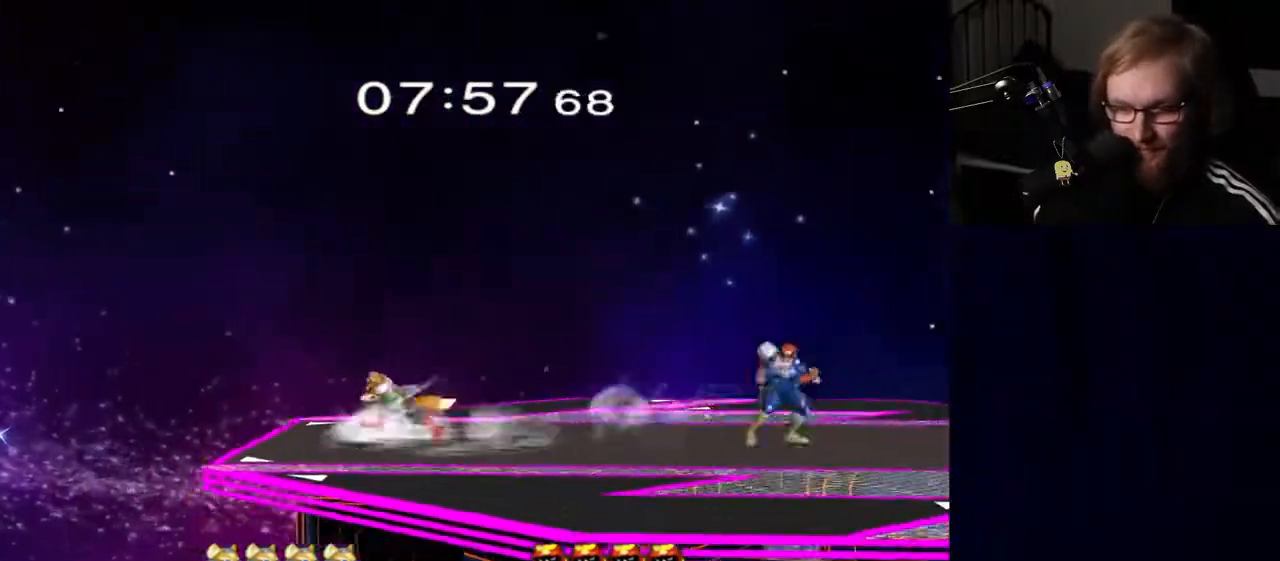
{"buttons": [], "left_stick": "center", "right_stick": "center", "events": [[50, "Y", "down"], [100, "Y", "up"], [133, "left_stick", "center"], [233, "A", "down"], [317, "A", "up"], [367, "left_stick", "right"], [450, "left_stick", "center"]]}
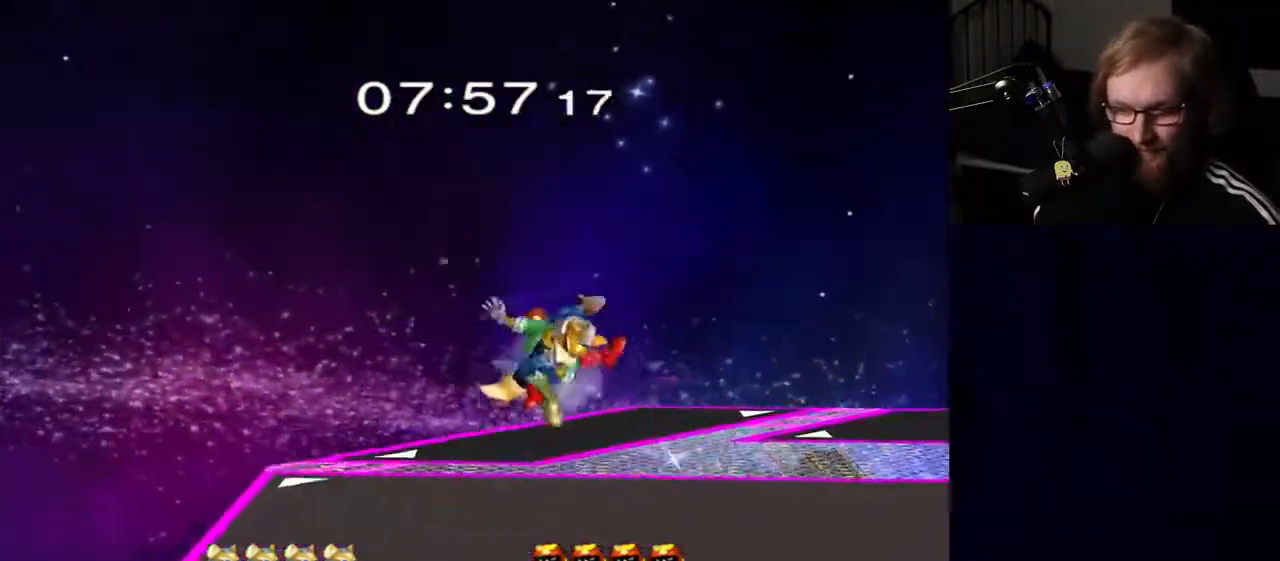
{"buttons": ["Y"], "left_stick": "right", "right_stick": "center", "events": [[17, "left_stick", "down"], [100, "R1", "down"], [167, "left_stick", "center"], [217, "R1", "up"], [333, "left_stick", "left"], [450, "left_stick", "right"], [467, "Y", "down"]]}
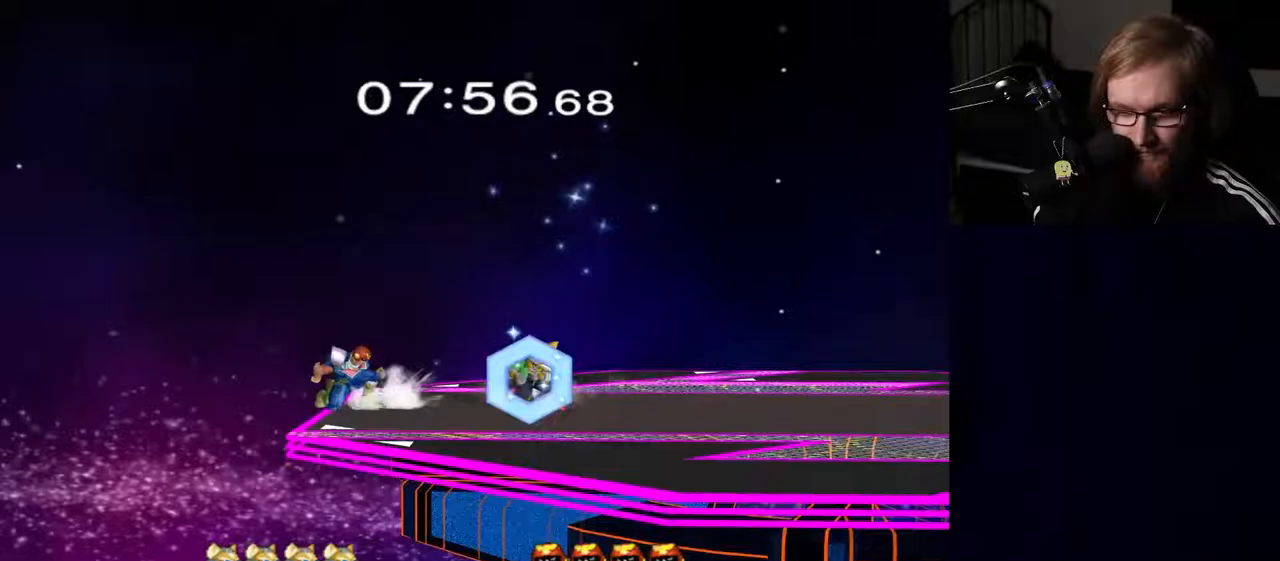
{"buttons": ["R1"], "left_stick": "down", "right_stick": "center", "events": [[17, "Y", "up"], [50, "left_stick", "left"], [117, "right_stick", "down"], [217, "right_stick", "center"], [333, "left_stick", "center"], [417, "left_stick", "down"], [450, "R1", "down"]]}
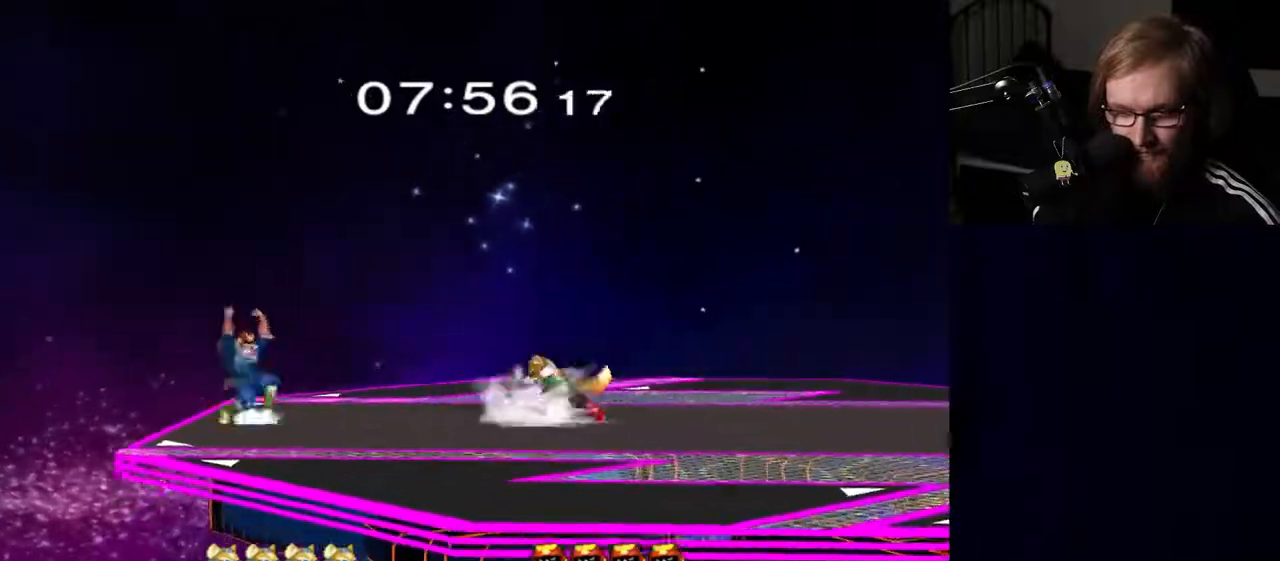
{"buttons": [], "left_stick": "center", "right_stick": "center", "events": [[67, "R1", "up"], [67, "left_stick", "center"], [233, "Y", "down"], [283, "Y", "up"], [333, "right_stick", "down"], [400, "right_stick", "center"]]}
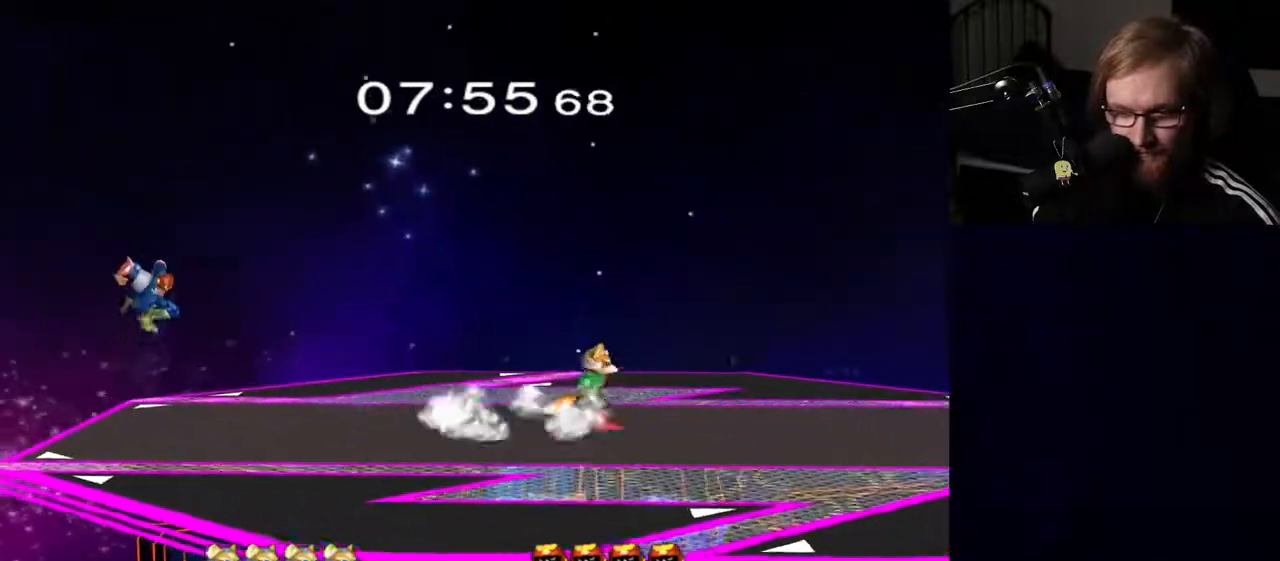
{"buttons": [], "left_stick": "right", "right_stick": "center", "events": [[133, "left_stick", "down"], [167, "R1", "down"], [250, "left_stick", "center"], [267, "R1", "up"], [400, "left_stick", "right"], [433, "Y", "down"], [467, "Y", "up"]]}
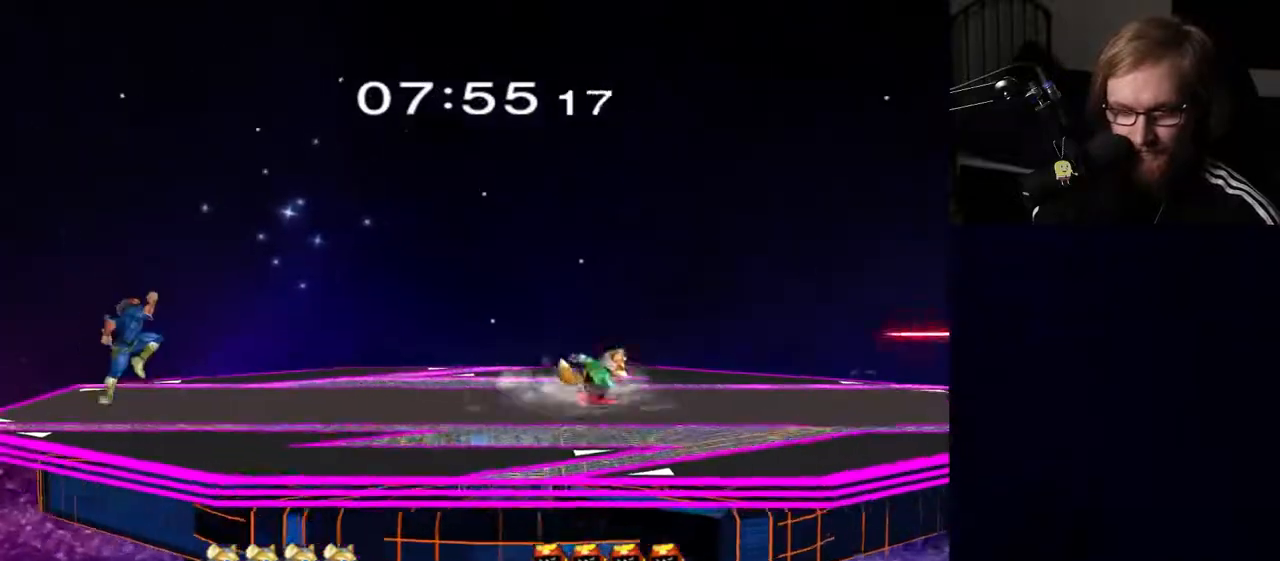
{"buttons": ["R1"], "left_stick": "down", "right_stick": "center", "events": [[33, "left_stick", "center"], [117, "A", "down"], [183, "A", "up"], [400, "R1", "down"], [400, "left_stick", "down"]]}
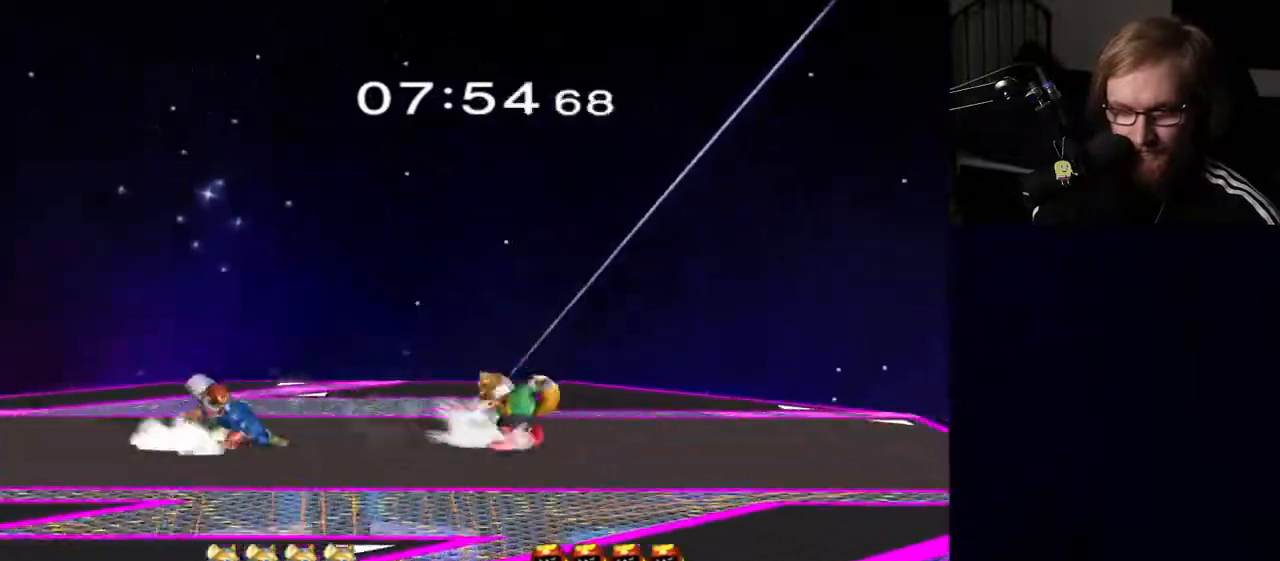
{"buttons": [], "left_stick": "right", "right_stick": "center", "events": [[17, "R1", "up"], [33, "left_stick", "center"], [117, "left_stick", "left"], [233, "left_stick", "center"], [333, "left_stick", "right"]]}
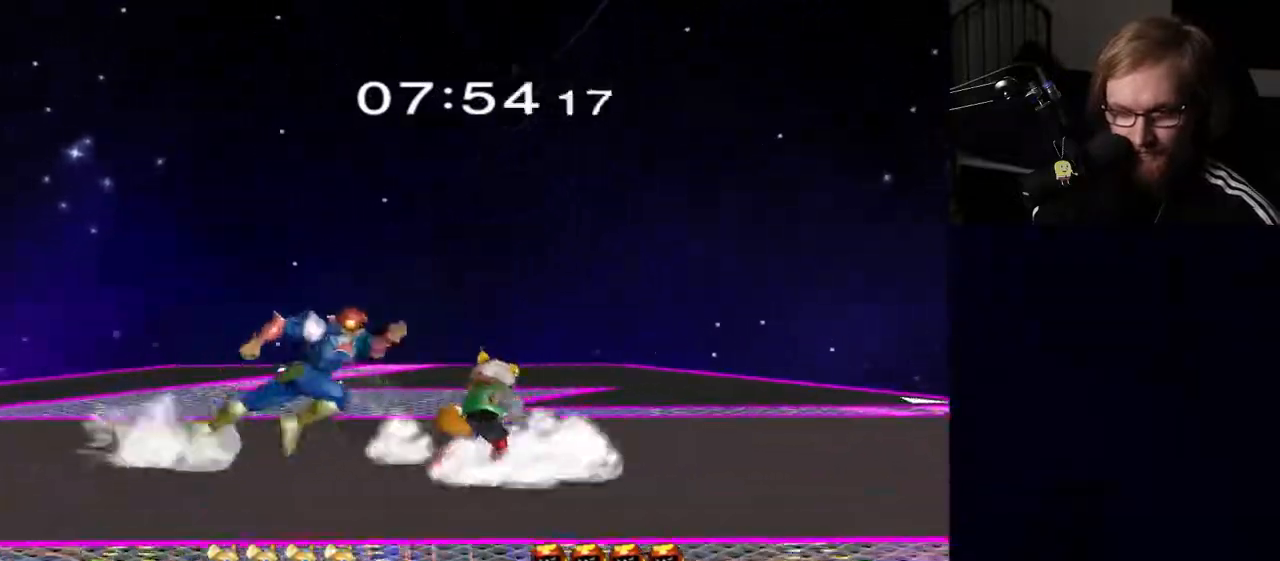
{"buttons": [], "left_stick": "down", "right_stick": "center", "events": [[33, "Y", "down"], [67, "Z", "down"], [83, "left_stick", "center"], [167, "Z", "up"], [183, "Y", "up"], [200, "left_stick", "down"], [317, "left_stick", "center"], [400, "left_stick", "down"]]}
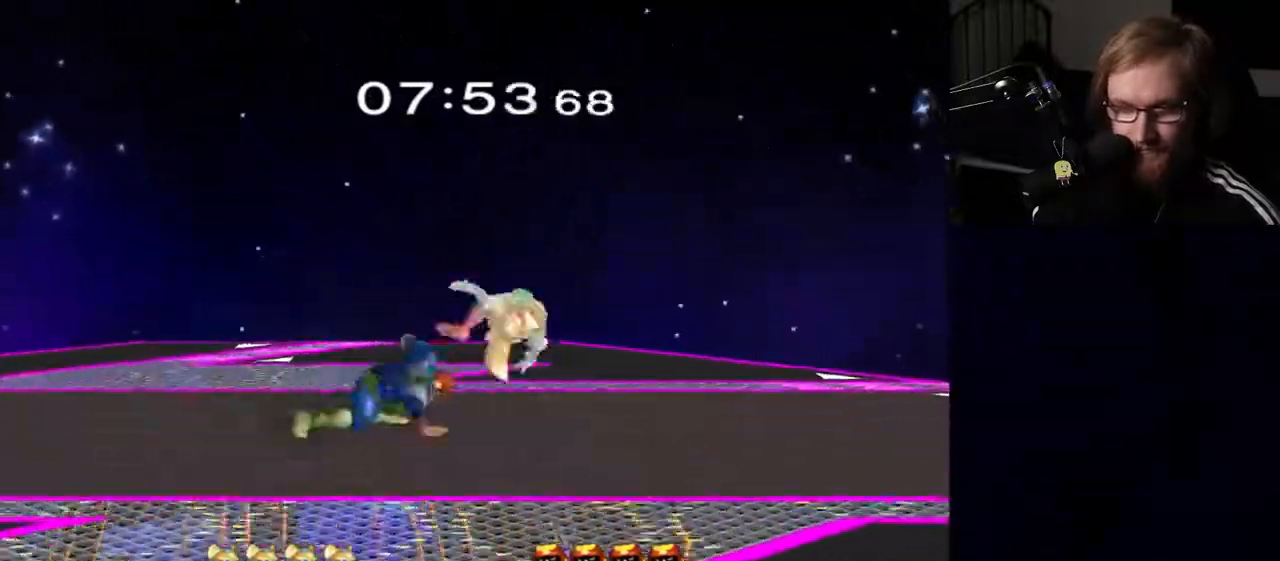
{"buttons": [], "left_stick": "center", "right_stick": "center", "events": [[50, "left_stick", "center"], [250, "left_stick", "down-right"], [283, "Y", "down"], [367, "R1", "down"], [400, "Y", "up"], [433, "left_stick", "center"], [500, "R1", "up"]]}
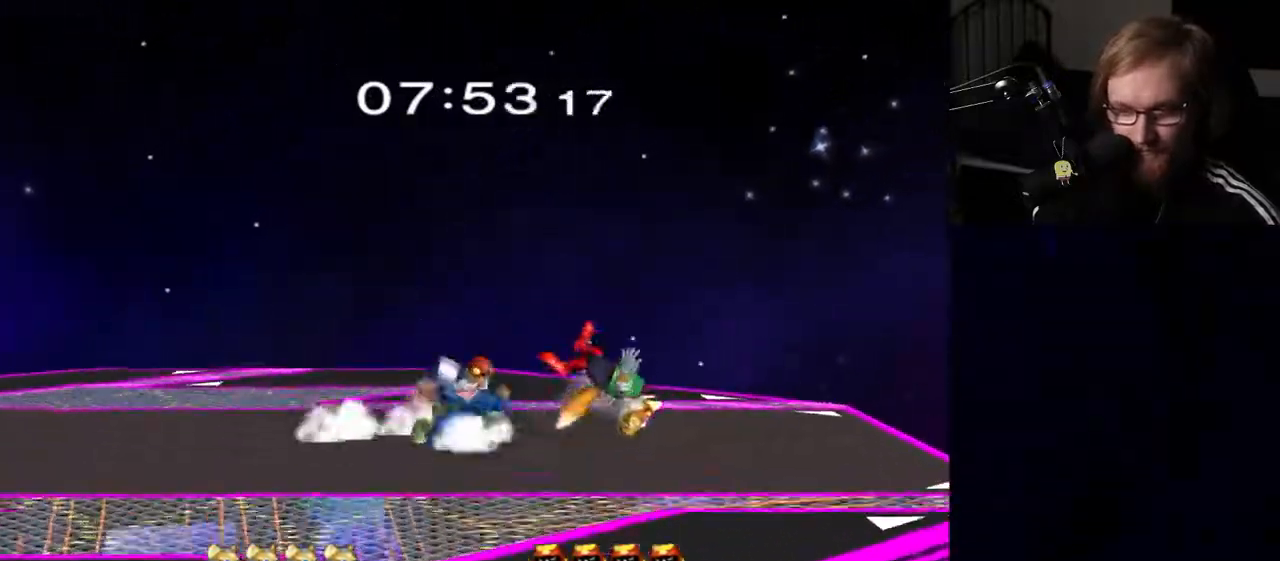
{"buttons": [], "left_stick": "left", "right_stick": "center", "events": [[117, "left_stick", "left"], [233, "left_stick", "center"], [300, "left_stick", "right"], [417, "left_stick", "left"]]}
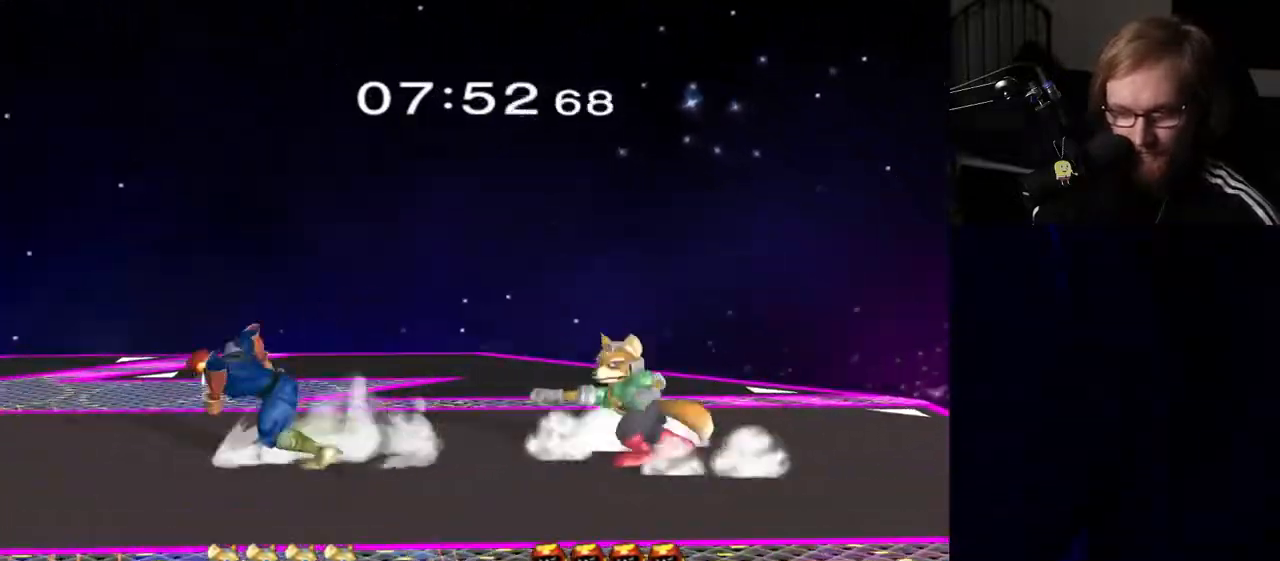
{"buttons": [], "left_stick": "up", "right_stick": "center", "events": [[17, "left_stick", "center"], [83, "left_stick", "right"], [233, "Y", "down"], [267, "Z", "down"], [300, "left_stick", "center"], [400, "Z", "up"], [433, "Y", "up"], [467, "left_stick", "up"]]}
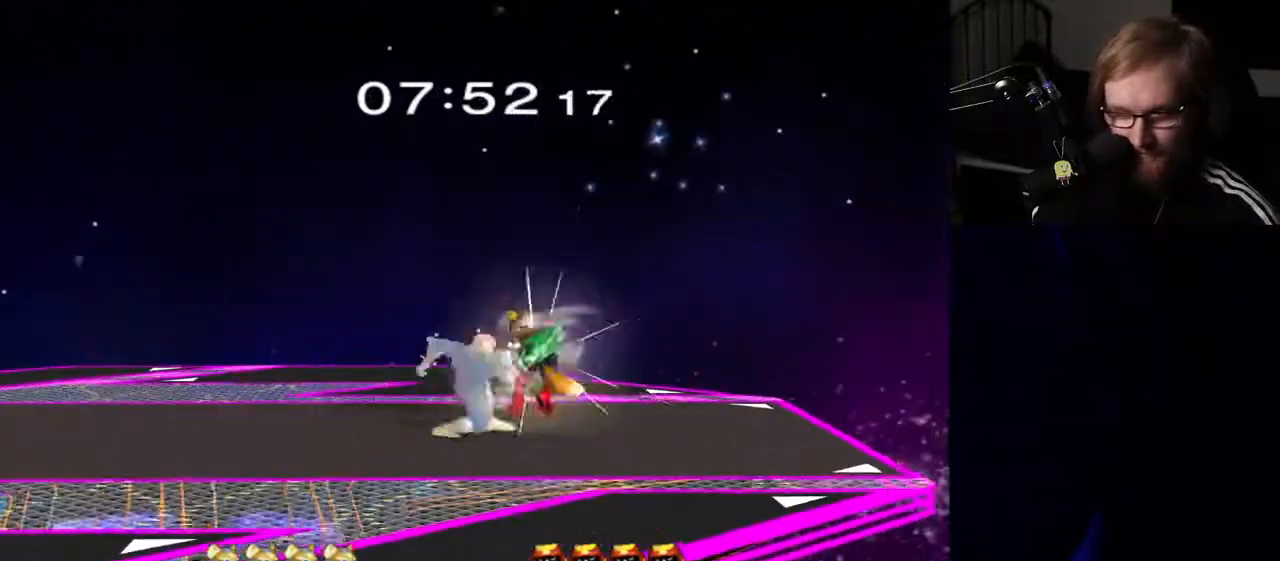
{"buttons": [], "left_stick": "center", "right_stick": "center", "events": [[200, "left_stick", "center"], [317, "left_stick", "up"], [500, "left_stick", "center"]]}
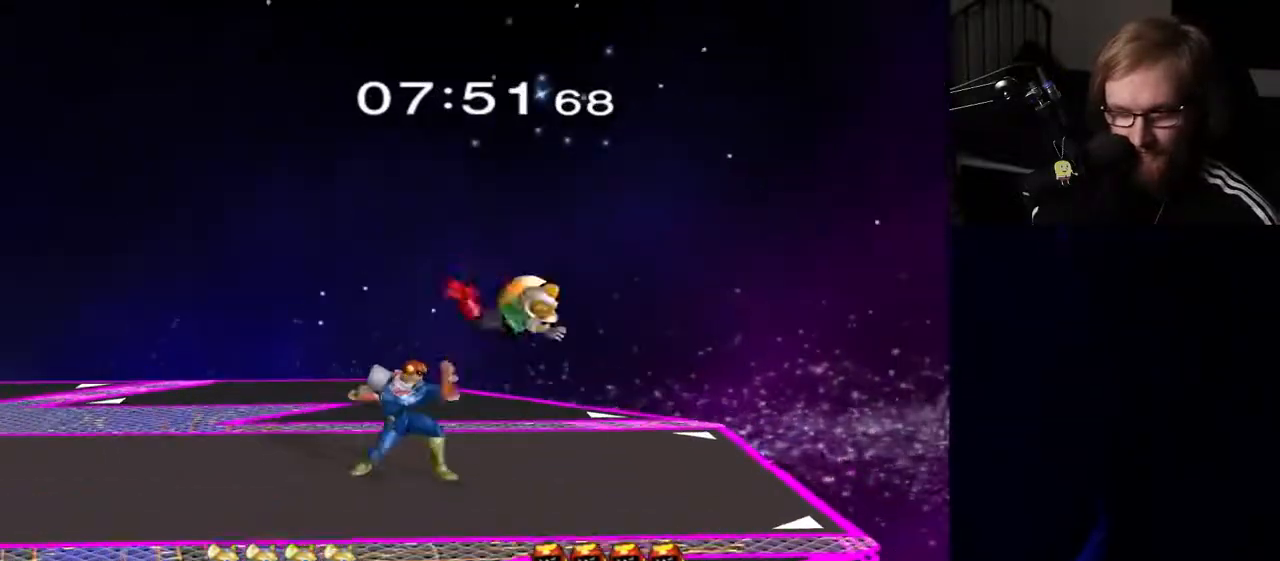
{"buttons": [], "left_stick": "center", "right_stick": "center", "events": [[250, "A", "down"], [333, "A", "up"]]}
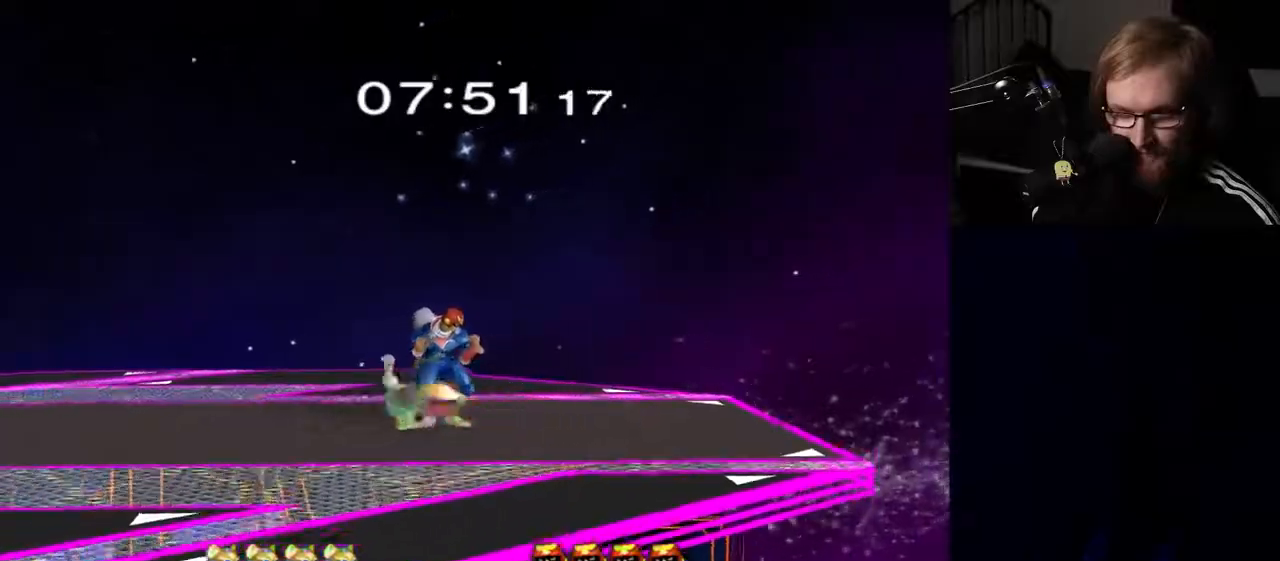
{"buttons": ["R1"], "left_stick": "down", "right_stick": "center", "events": [[33, "Y", "down"], [50, "Y", "up"], [133, "left_stick", "left"], [150, "right_stick", "down"], [217, "right_stick", "center"], [400, "left_stick", "down"], [483, "R1", "down"]]}
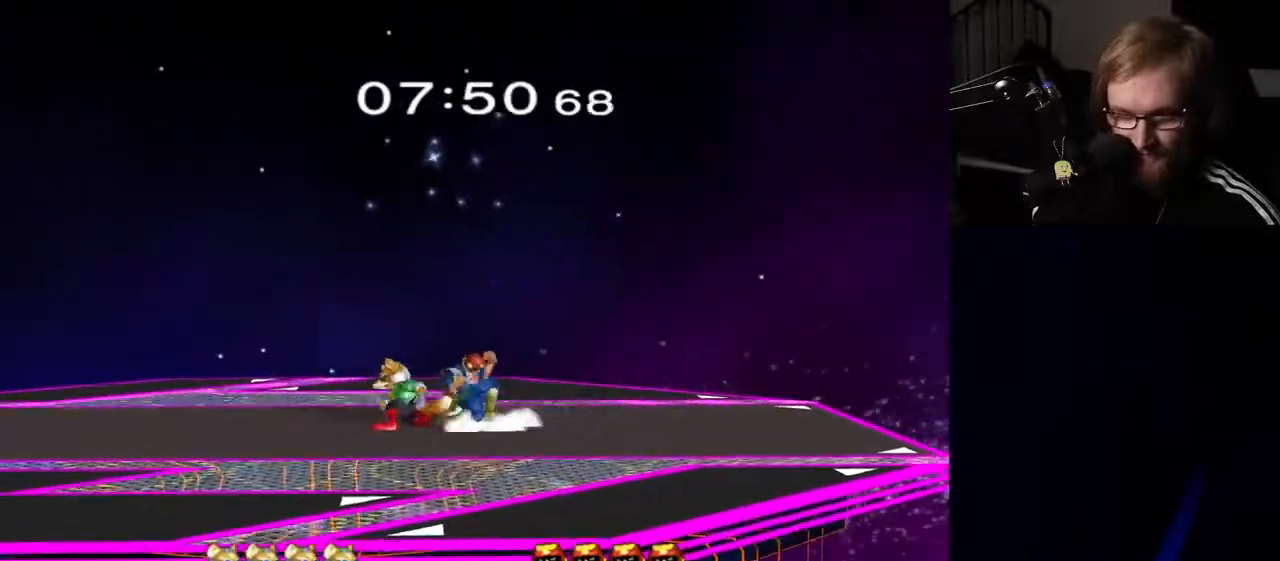
{"buttons": [], "left_stick": "center", "right_stick": "center", "events": [[83, "left_stick", "center"], [133, "R1", "up"], [267, "left_stick", "right"], [333, "Y", "down"], [417, "Y", "up"], [417, "left_stick", "center"]]}
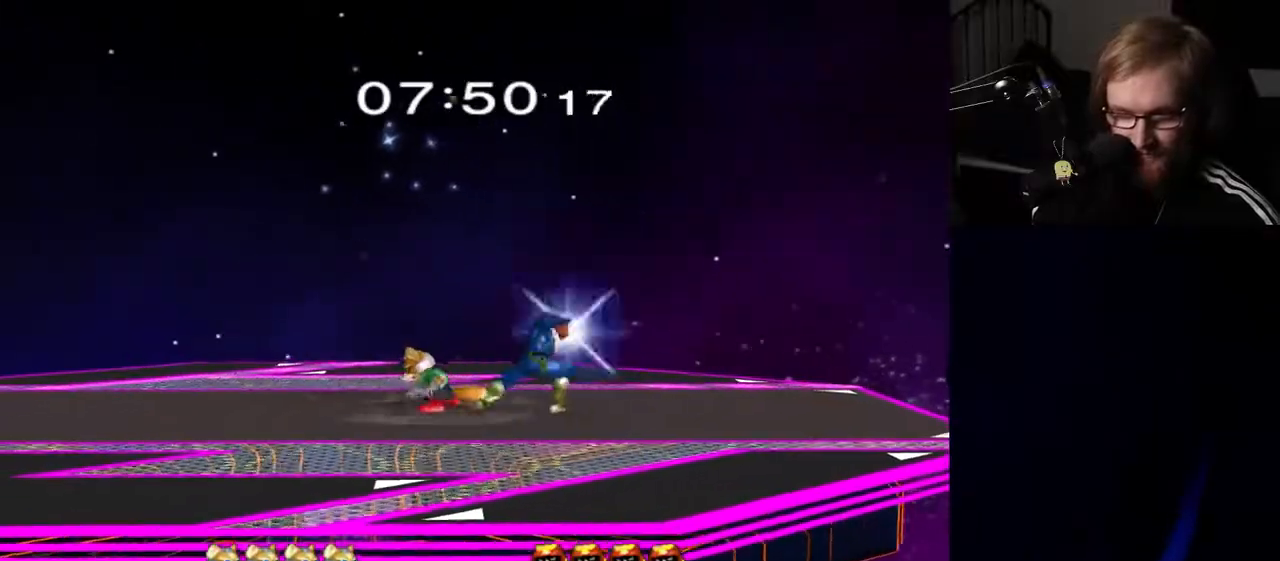
{"buttons": [], "left_stick": "center", "right_stick": "center", "events": []}
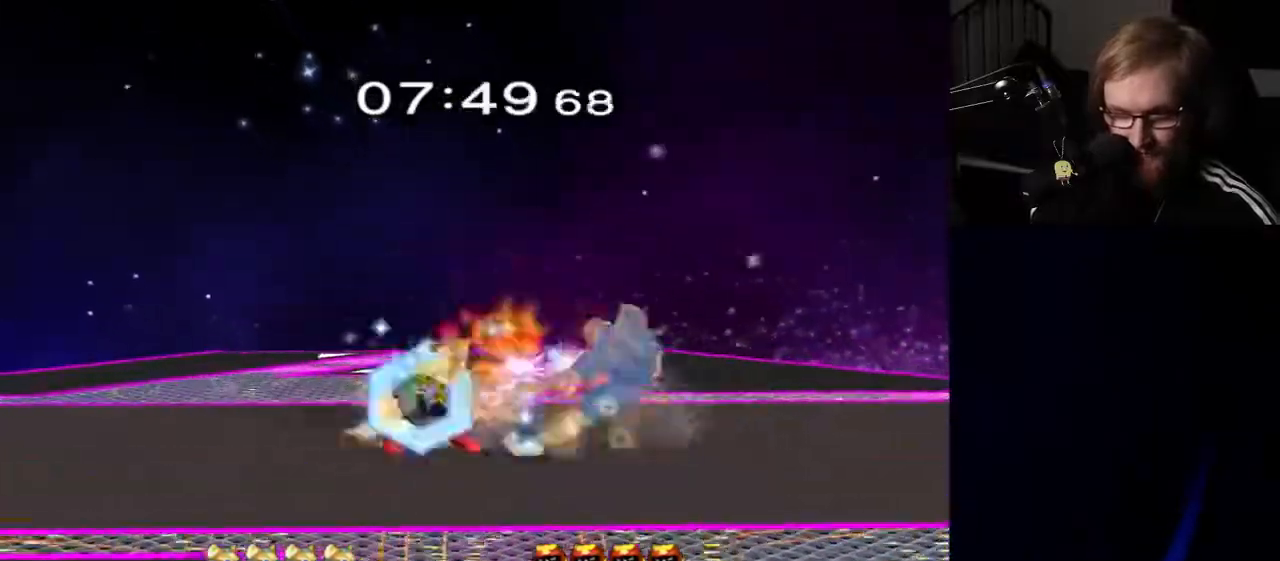
{"buttons": [], "left_stick": "center", "right_stick": "center", "events": []}
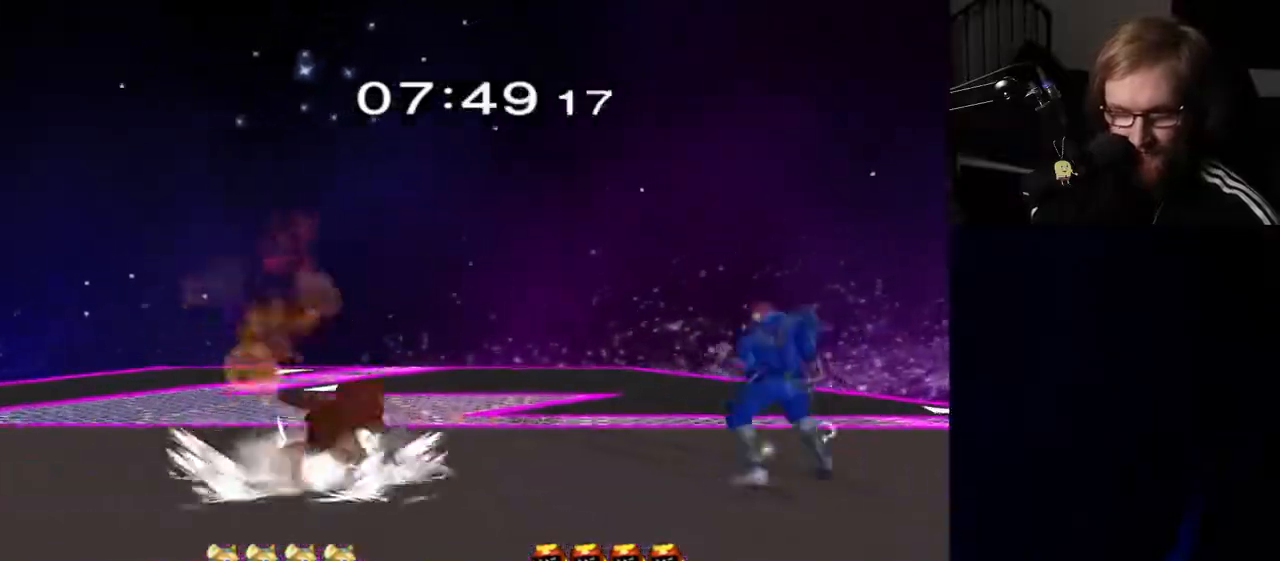
{"buttons": [], "left_stick": "left", "right_stick": "center", "events": [[67, "left_stick", "right"], [217, "left_stick", "center"], [267, "left_stick", "left"], [350, "Y", "down"], [400, "Y", "up"], [433, "right_stick", "left"], [483, "right_stick", "center"]]}
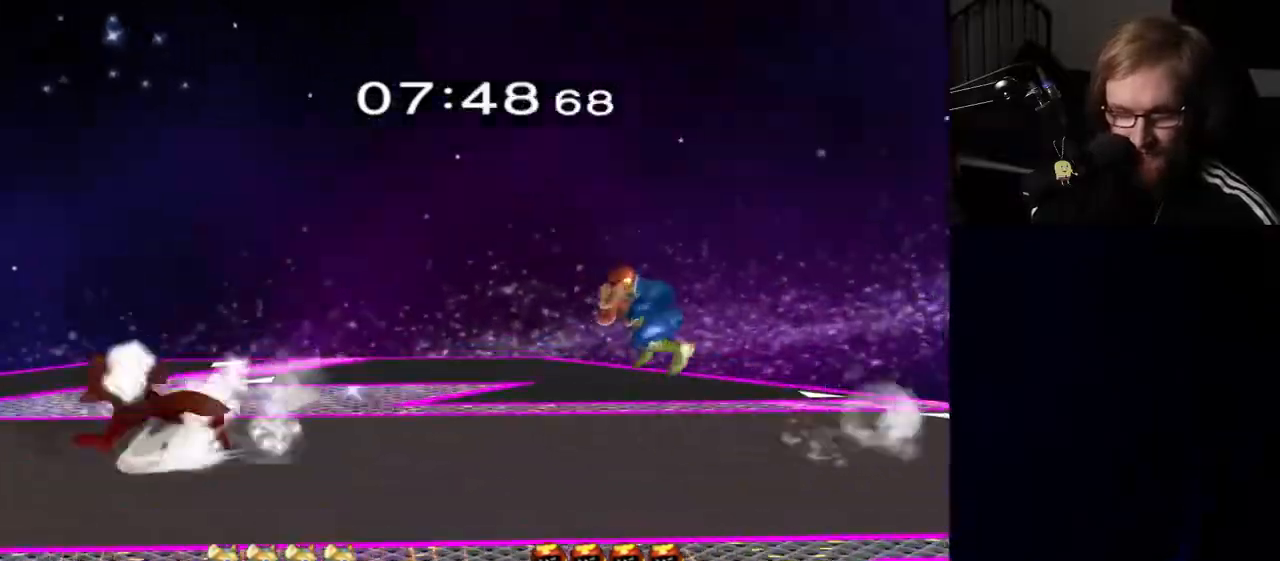
{"buttons": [], "left_stick": "center", "right_stick": "center", "events": [[150, "left_stick", "center"], [250, "left_stick", "down"], [283, "R1", "down"], [383, "R1", "up"], [400, "left_stick", "center"]]}
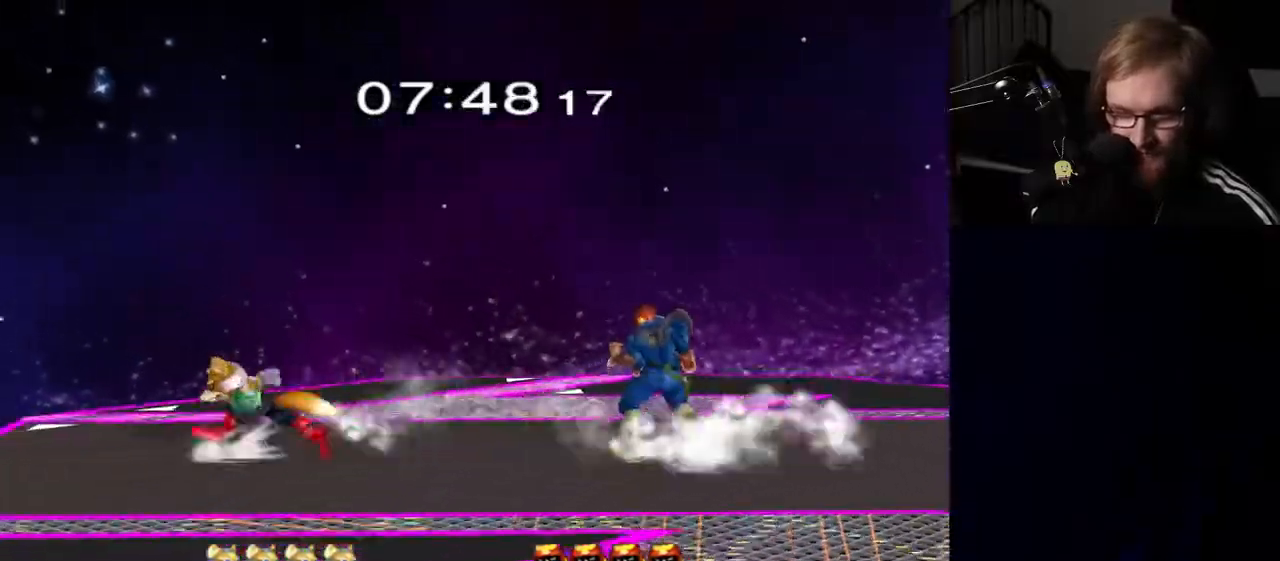
{"buttons": [], "left_stick": "left", "right_stick": "center", "events": [[17, "A", "down"], [100, "A", "up"], [300, "left_stick", "right"], [467, "left_stick", "left"]]}
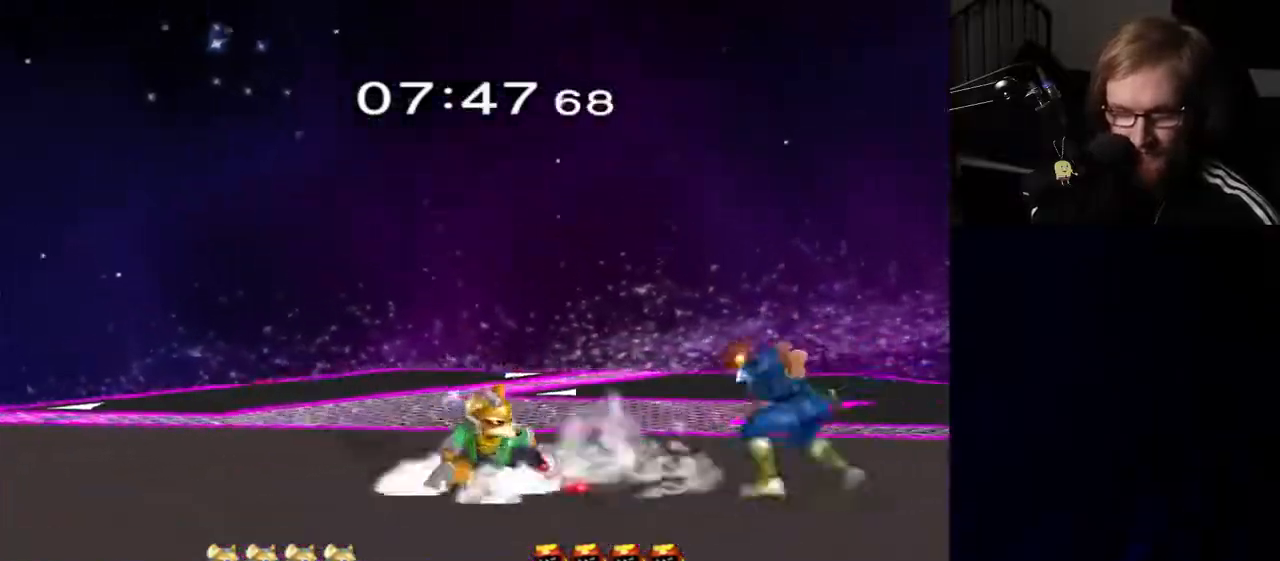
{"buttons": [], "left_stick": "up", "right_stick": "center", "events": [[50, "Y", "down"], [83, "Z", "down"], [150, "left_stick", "center"], [200, "Z", "up"], [217, "Y", "up"], [267, "left_stick", "up"], [417, "left_stick", "center"], [500, "left_stick", "up"]]}